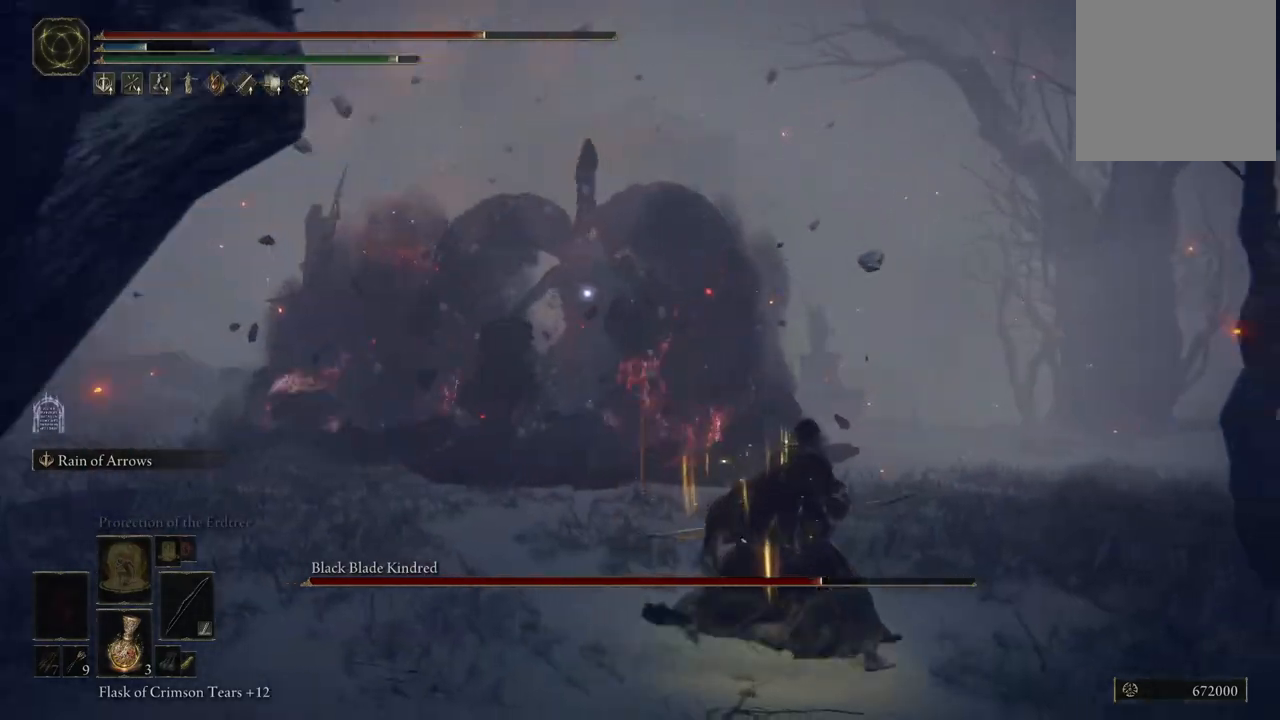
Gameplay with a controller (Xbox layout); each line is a JSON object with the inputs held at the frame after it (dt_ms = milliseconds from this image to that frame). "events" lists button and stick changes between this image and that frame as [ms after this image, input, new state], when the widget could be followed in between. Not read: L3 R3 Y.
{"dt_ms": 500, "buttons": ["L2", "R2"], "left_stick": "center", "right_stick": "center", "events": [[167, "left_stick", "center"], [200, "L2", "down"], [417, "R2", "down"]]}
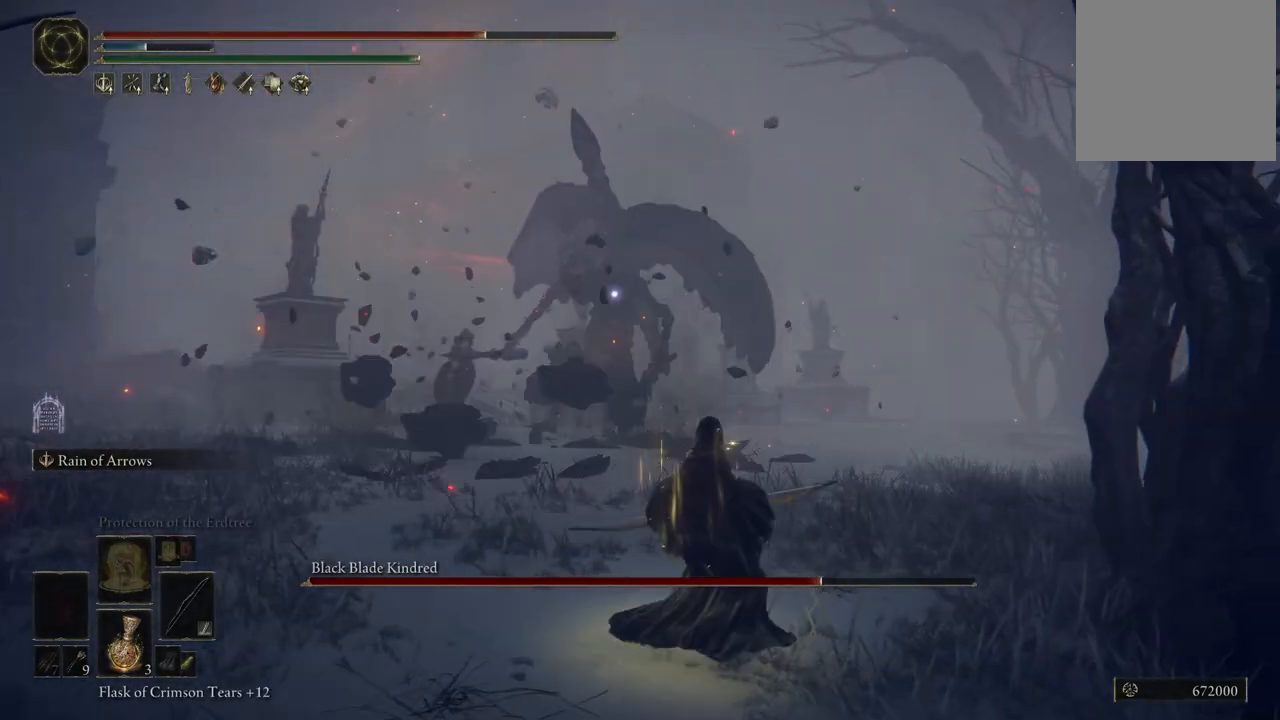
{"dt_ms": 500, "buttons": ["L2"], "left_stick": "center", "right_stick": "center", "events": [[50, "R2", "up"]]}
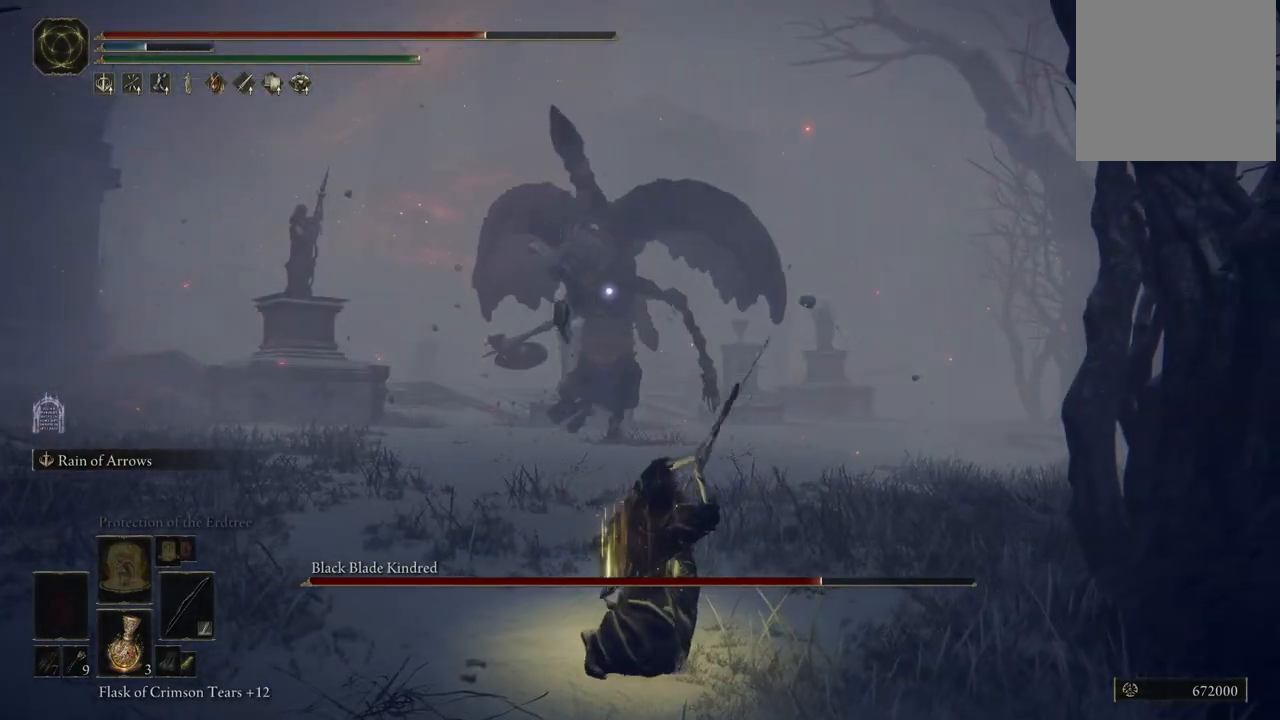
{"dt_ms": 500, "buttons": ["L2"], "left_stick": "center", "right_stick": "center", "events": []}
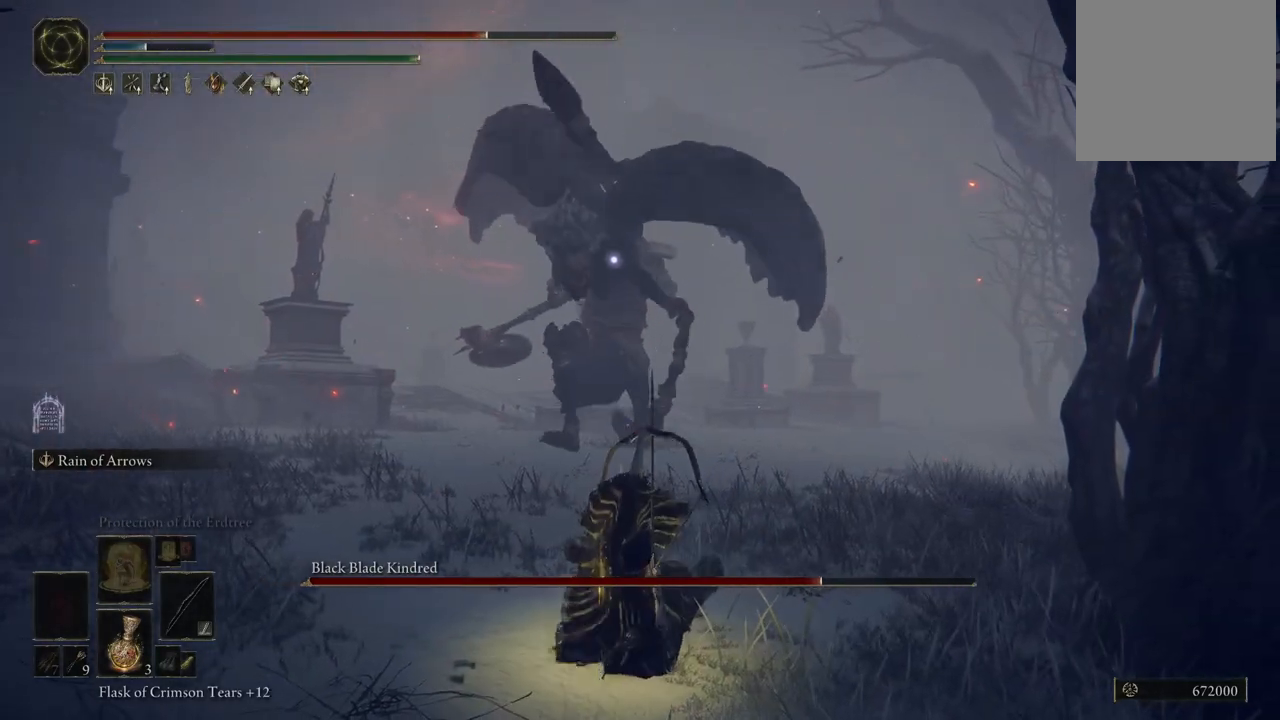
{"dt_ms": 500, "buttons": [], "left_stick": "center", "right_stick": "center", "events": [[450, "L2", "up"]]}
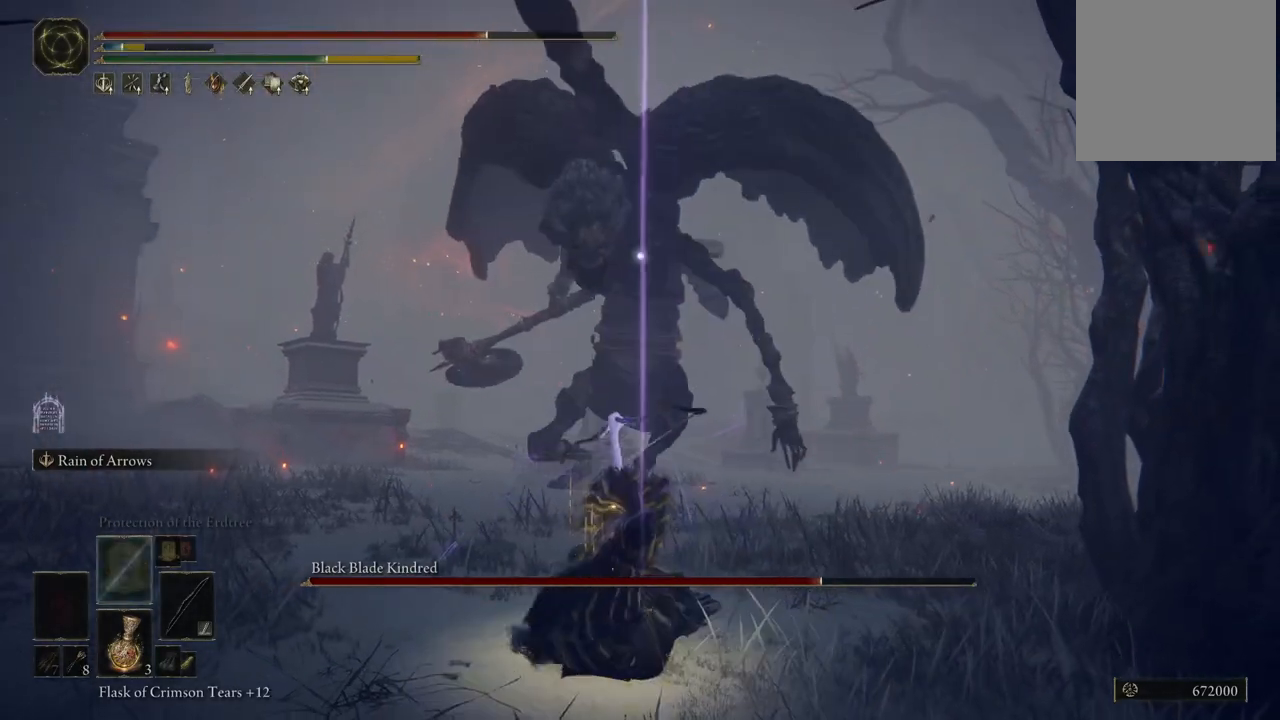
{"dt_ms": 500, "buttons": [], "left_stick": "center", "right_stick": "center", "events": []}
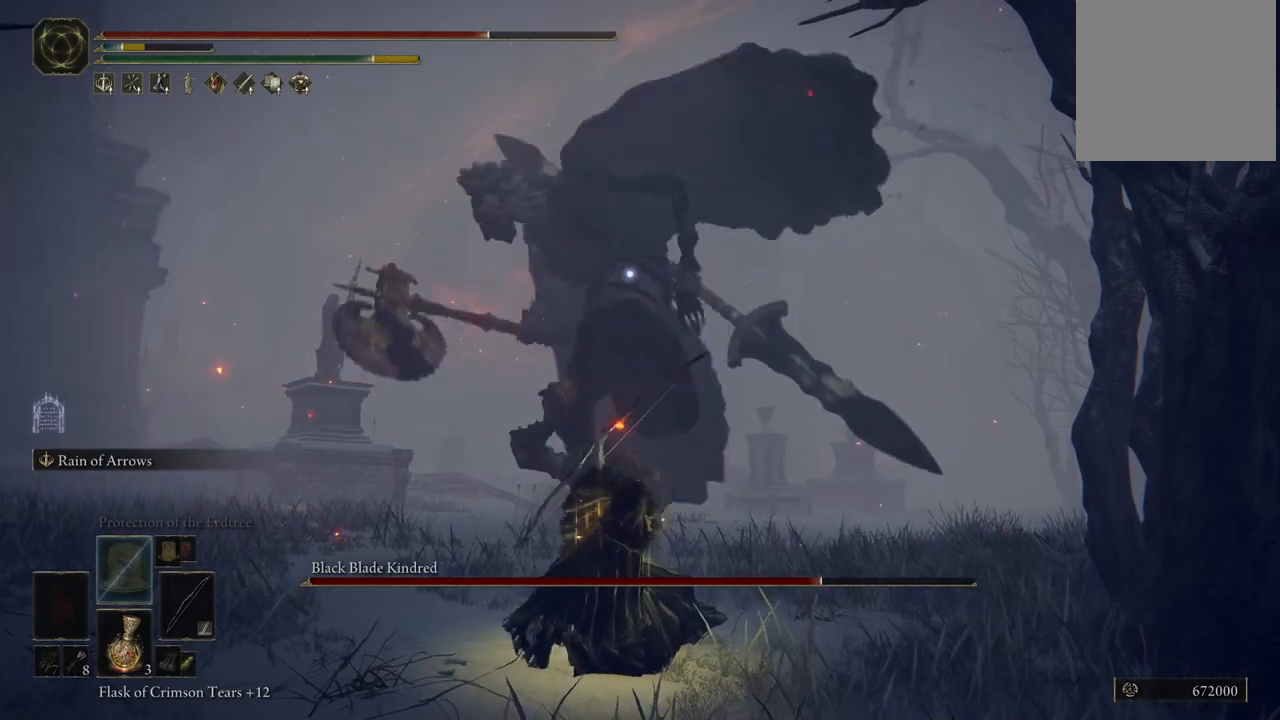
{"dt_ms": 500, "buttons": [], "left_stick": "down", "right_stick": "center", "events": [[50, "left_stick", "down"]]}
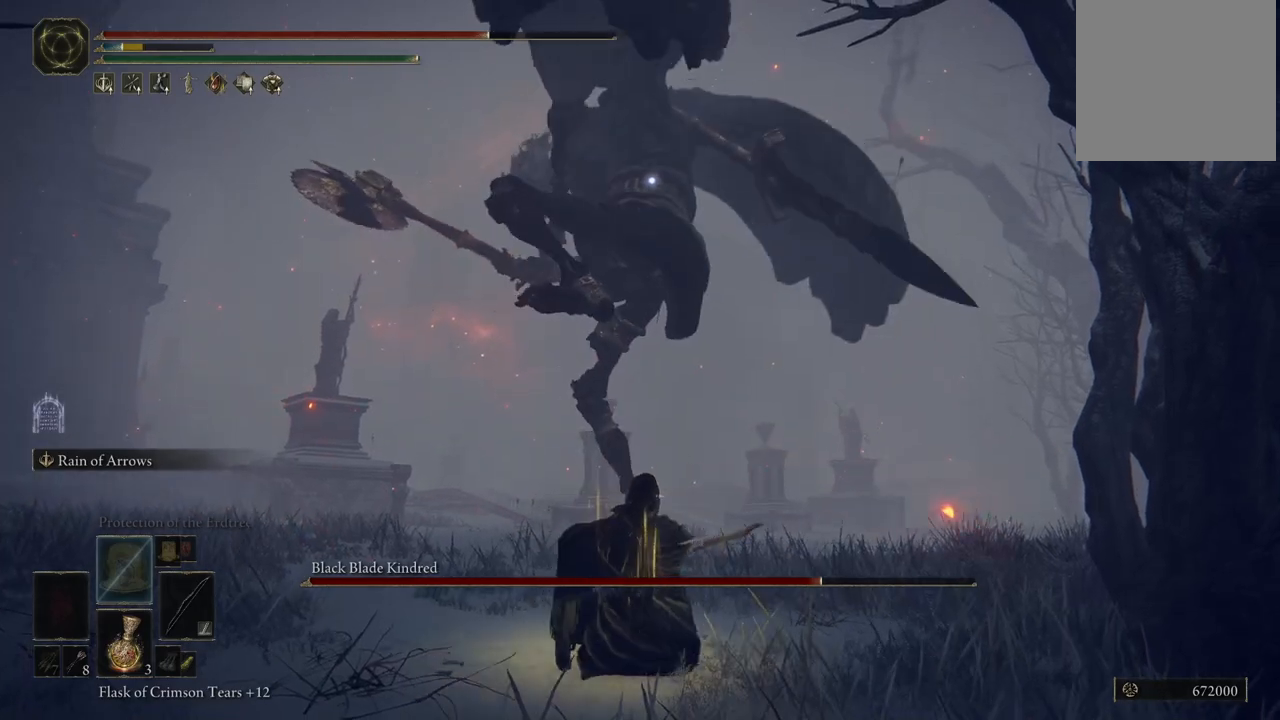
{"dt_ms": 500, "buttons": [], "left_stick": "down", "right_stick": "center", "events": [[117, "B", "down"], [200, "B", "up"]]}
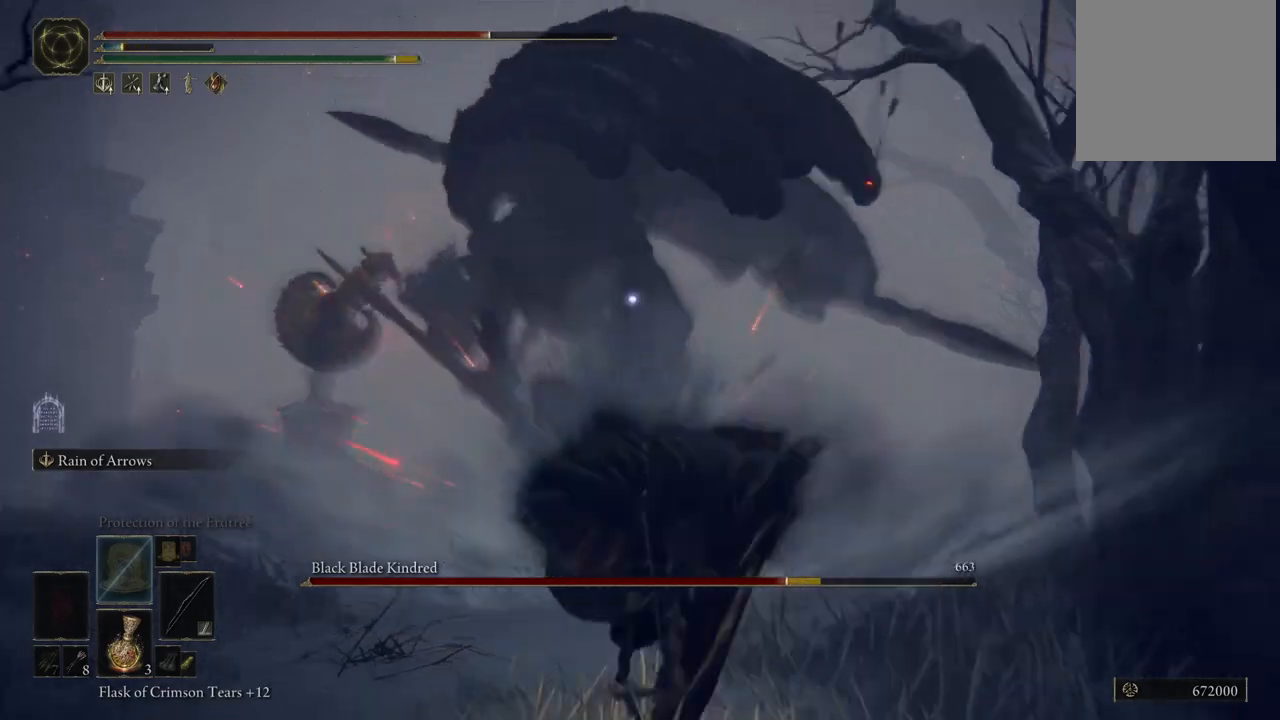
{"dt_ms": 500, "buttons": [], "left_stick": "down-right", "right_stick": "center", "events": [[400, "left_stick", "down-right"]]}
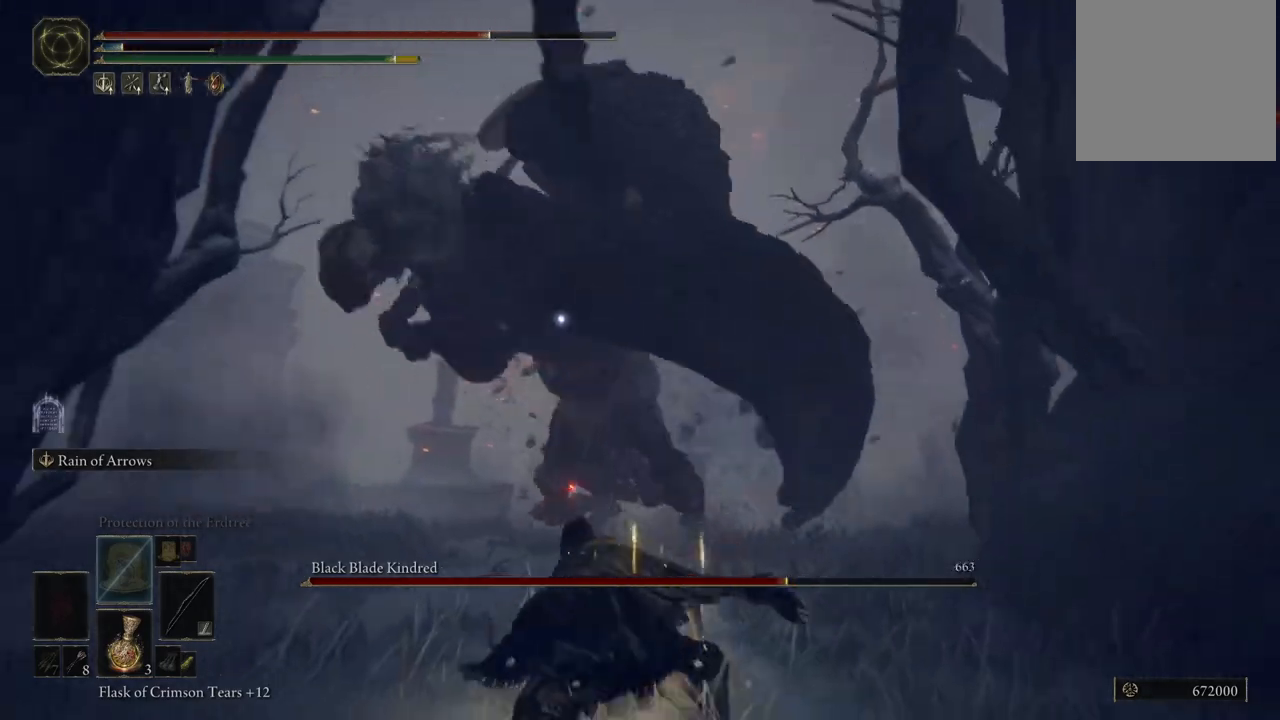
{"dt_ms": 500, "buttons": [], "left_stick": "down", "right_stick": "center", "events": [[67, "B", "down"], [117, "B", "up"], [300, "left_stick", "down"]]}
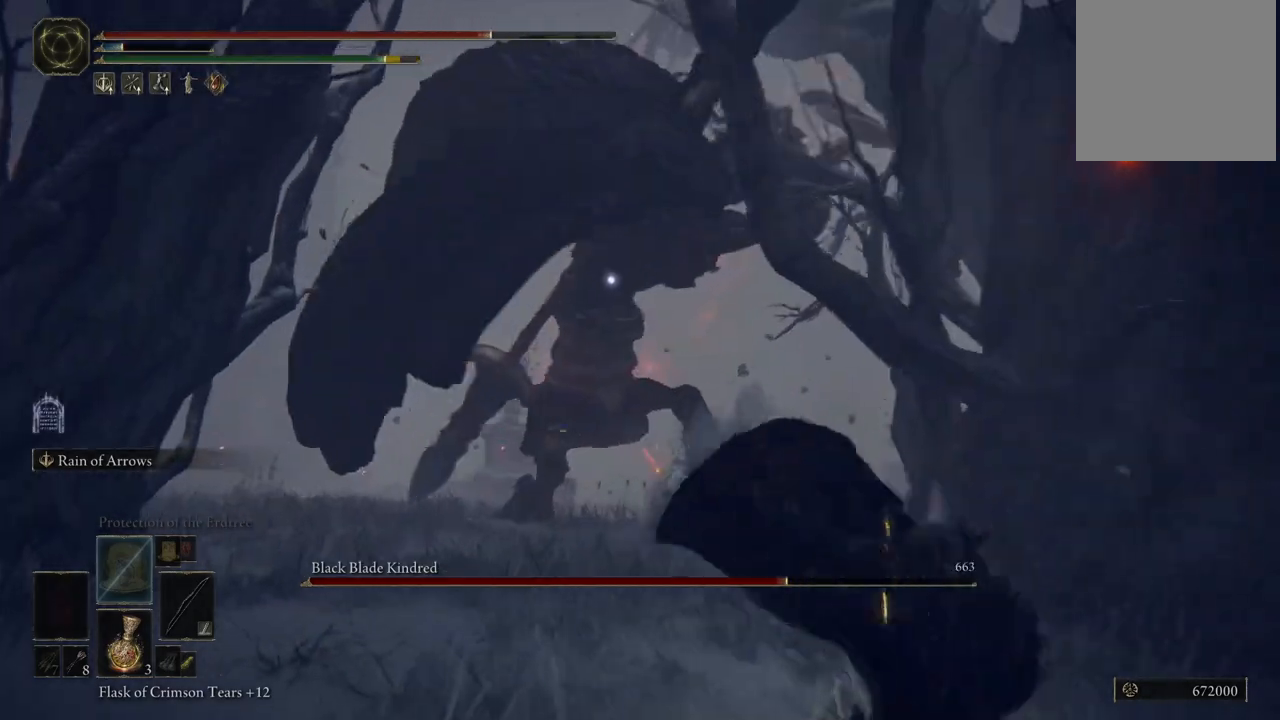
{"dt_ms": 500, "buttons": ["L2"], "left_stick": "center", "right_stick": "center", "events": [[17, "left_stick", "center"], [183, "L2", "down"]]}
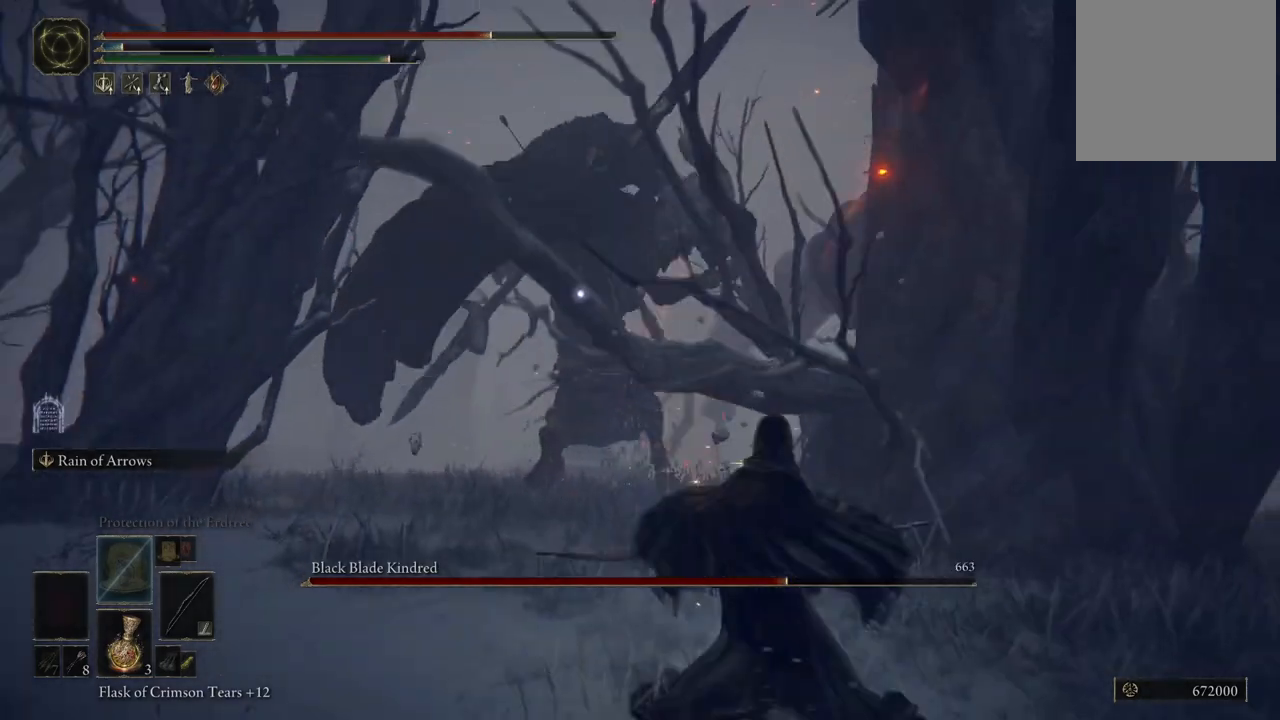
{"dt_ms": 500, "buttons": ["L2"], "left_stick": "center", "right_stick": "center", "events": [[33, "R2", "down"], [200, "R2", "up"]]}
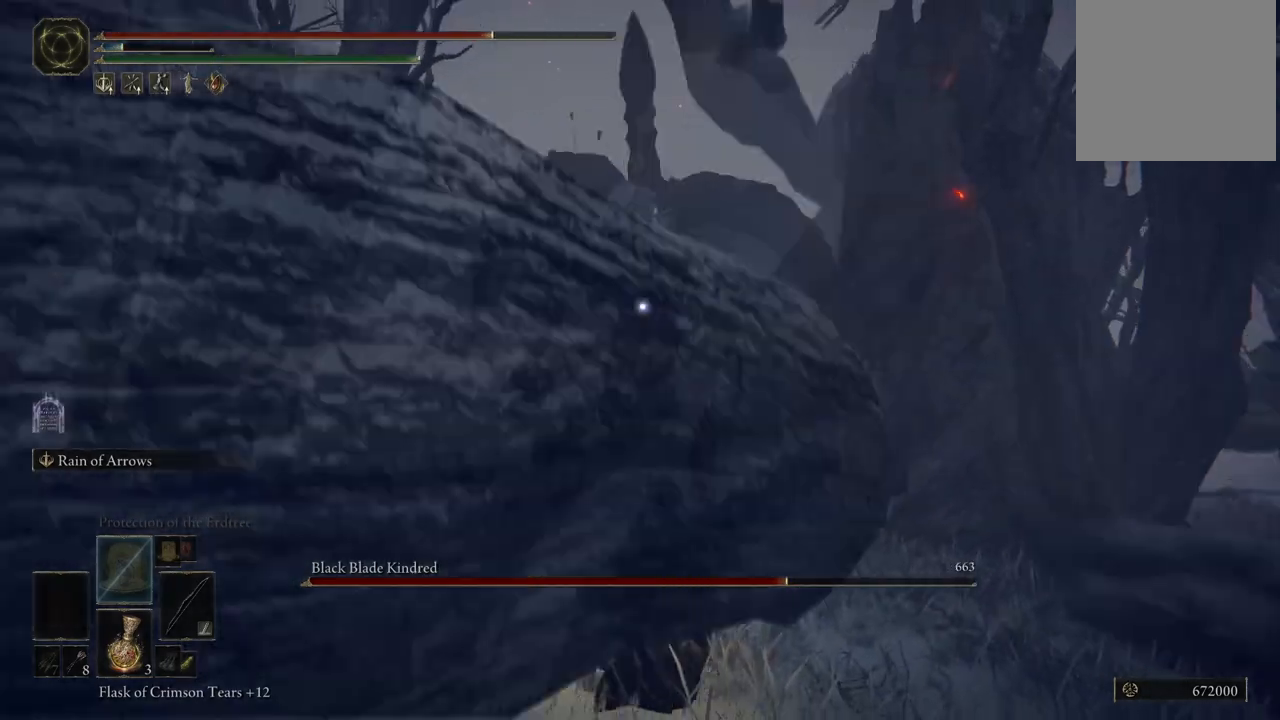
{"dt_ms": 500, "buttons": ["L2"], "left_stick": "center", "right_stick": "center", "events": []}
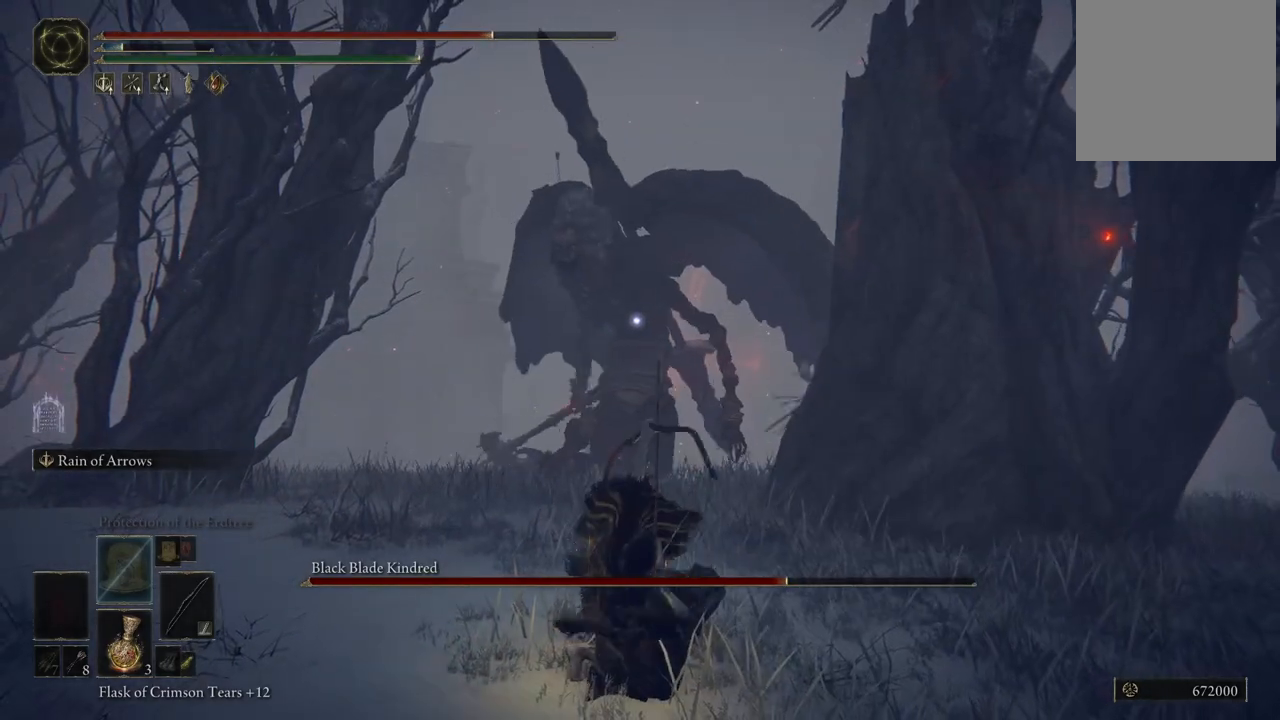
{"dt_ms": 500, "buttons": [], "left_stick": "center", "right_stick": "center", "events": [[467, "L2", "up"]]}
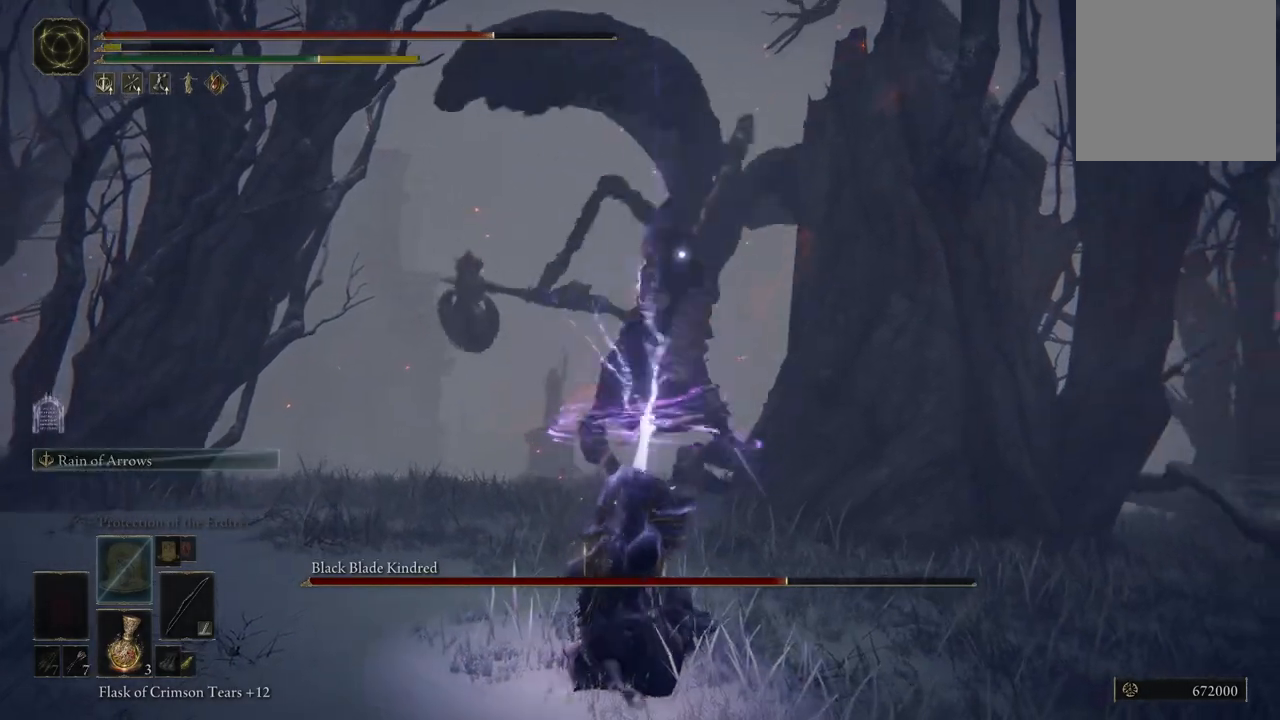
{"dt_ms": 500, "buttons": [], "left_stick": "down", "right_stick": "center", "events": [[133, "left_stick", "down"], [250, "B", "down"], [317, "B", "up"], [383, "B", "down"], [450, "B", "up"]]}
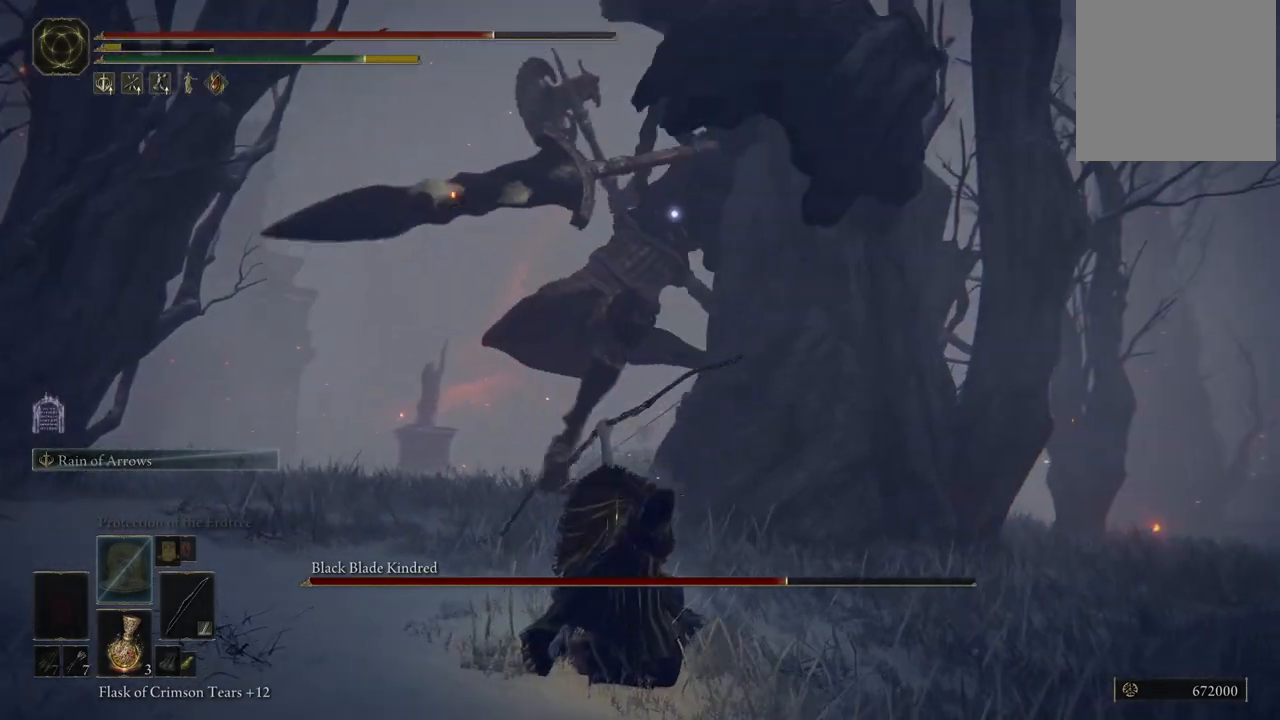
{"dt_ms": 500, "buttons": [], "left_stick": "down", "right_stick": "center", "events": [[17, "B", "down"], [83, "B", "up"], [117, "B", "down"], [183, "B", "up"], [217, "B", "down"], [283, "B", "up"], [317, "B", "down"], [400, "B", "up"], [450, "B", "down"], [500, "B", "up"]]}
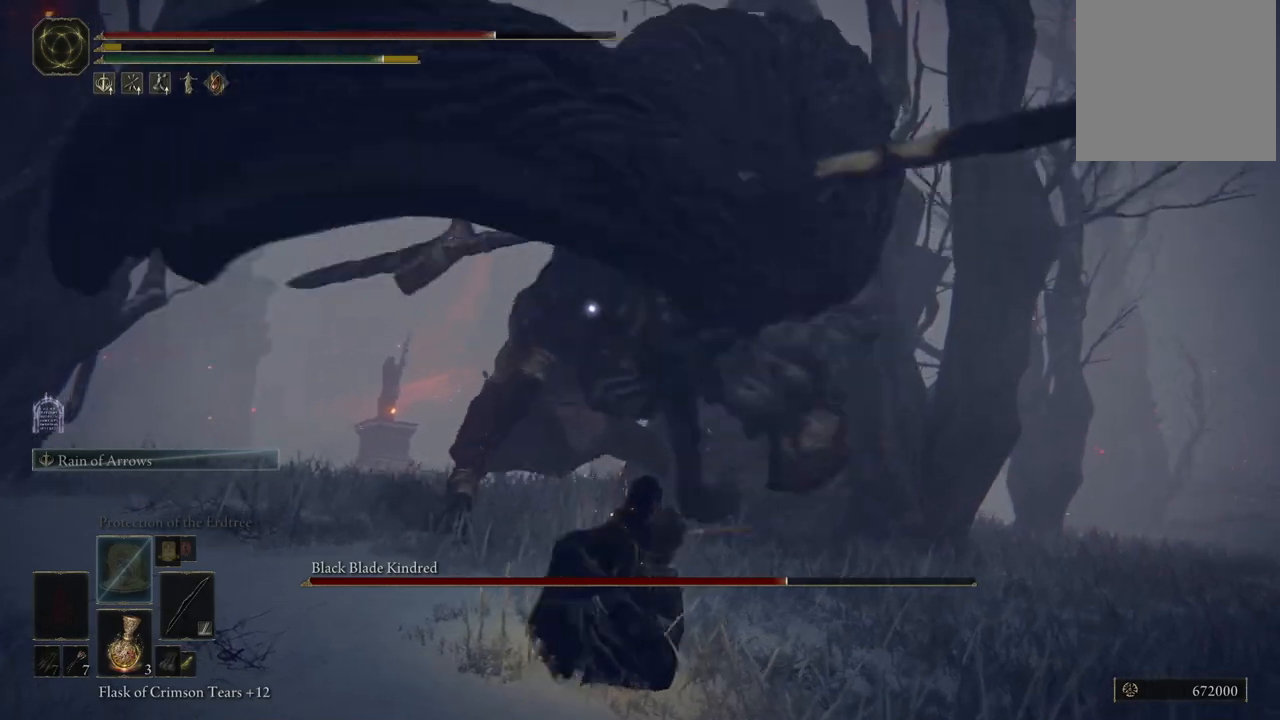
{"dt_ms": 500, "buttons": [], "left_stick": "down", "right_stick": "center", "events": []}
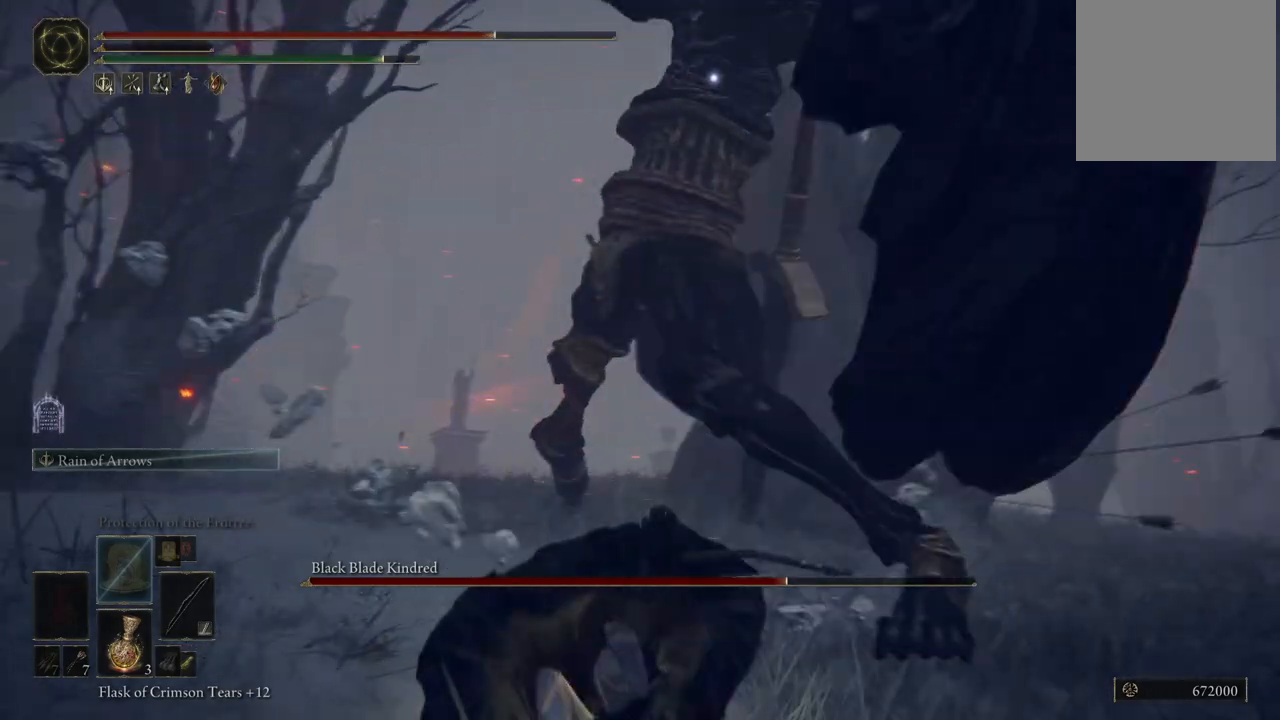
{"dt_ms": 500, "buttons": [], "left_stick": "down", "right_stick": "center", "events": []}
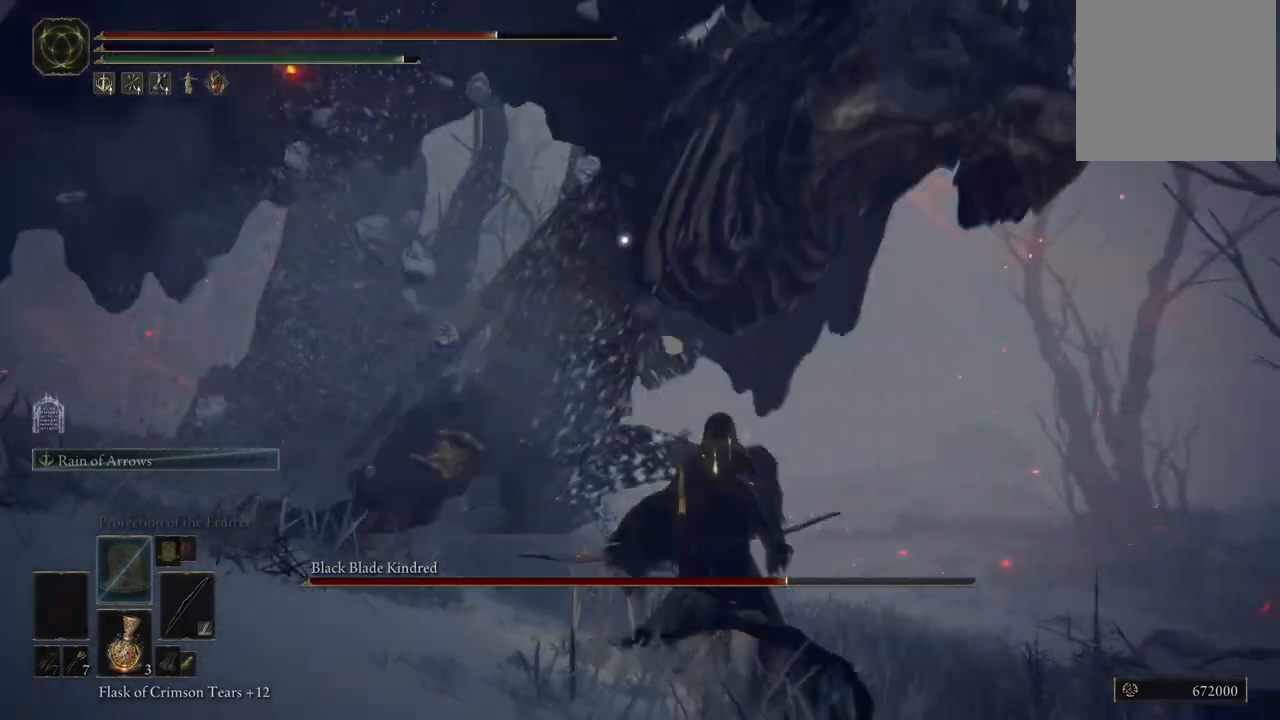
{"dt_ms": 500, "buttons": [], "left_stick": "up-left", "right_stick": "center", "events": [[50, "B", "down"], [67, "left_stick", "left"], [100, "B", "up"], [150, "left_stick", "up-left"]]}
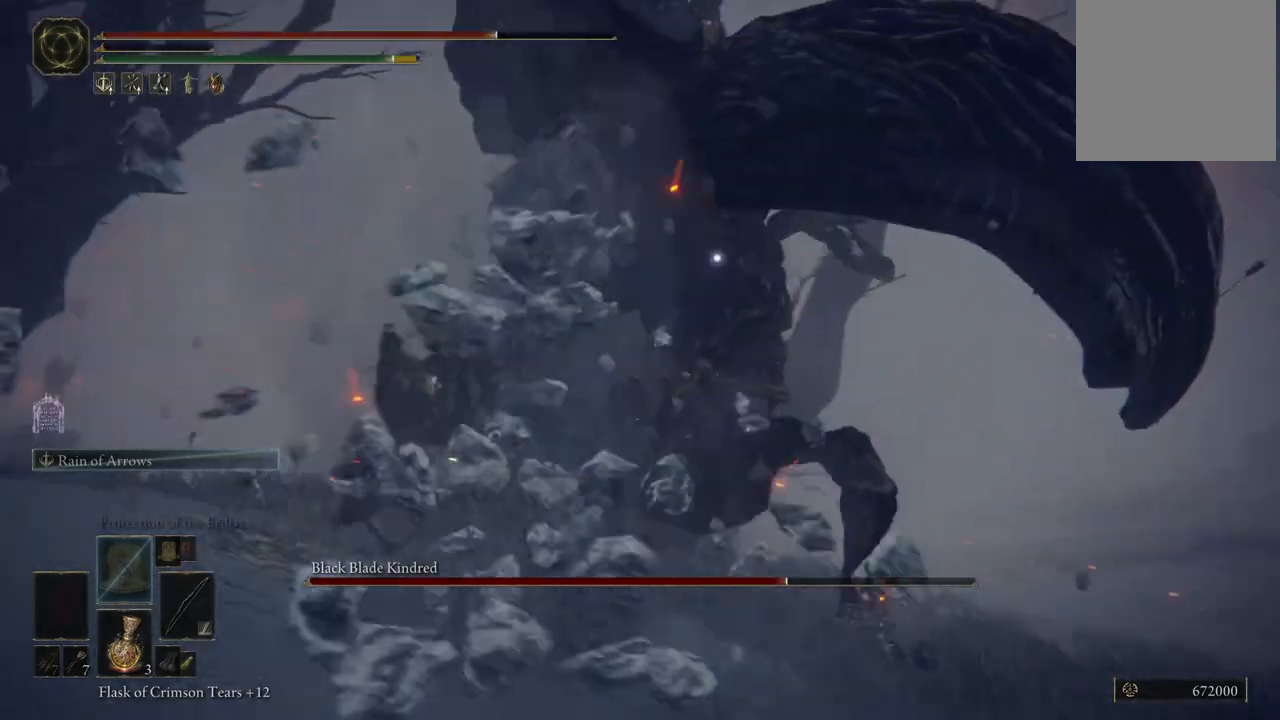
{"dt_ms": 500, "buttons": [], "left_stick": "up-left", "right_stick": "center", "events": [[100, "left_stick", "center"], [267, "X", "down"], [350, "X", "up"], [350, "left_stick", "up-left"]]}
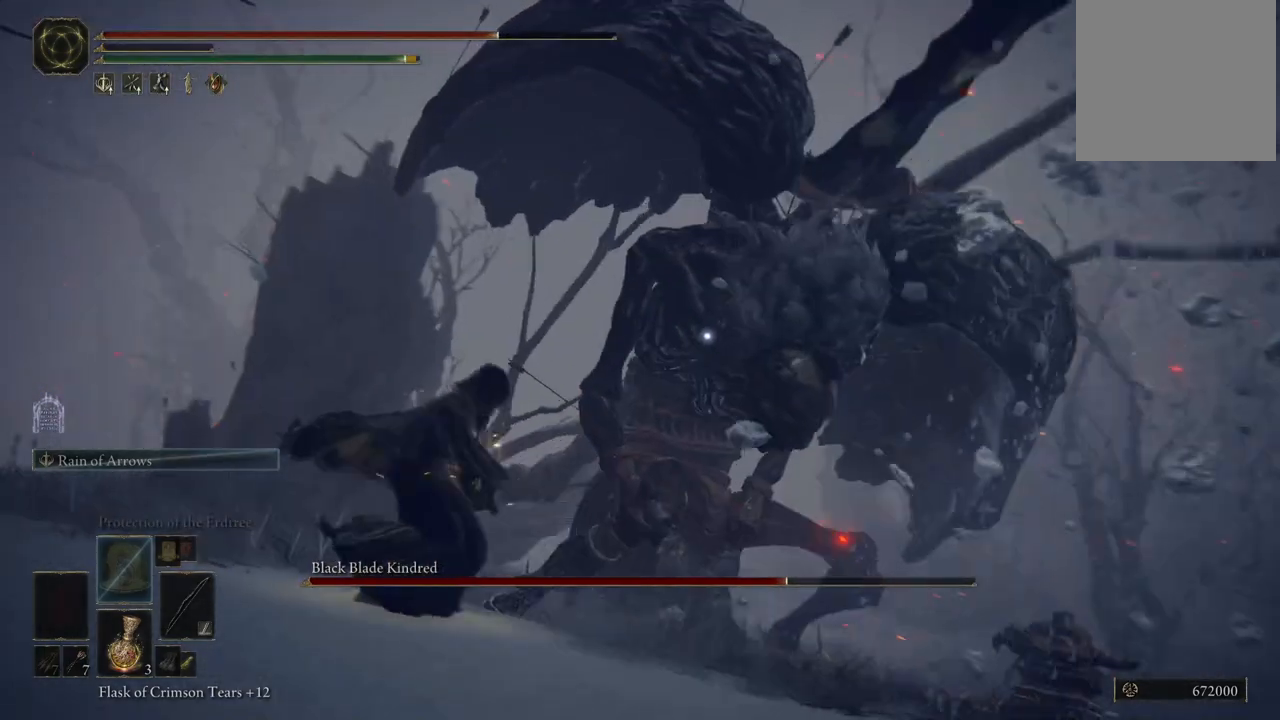
{"dt_ms": 1000, "buttons": [], "left_stick": "down", "right_stick": "center", "events": [[33, "X", "down"], [133, "X", "up"], [317, "left_stick", "down-left"], [383, "left_stick", "down"], [483, "right_stick", "right"], [700, "right_stick", "center"], [817, "X", "down"], [933, "X", "up"]]}
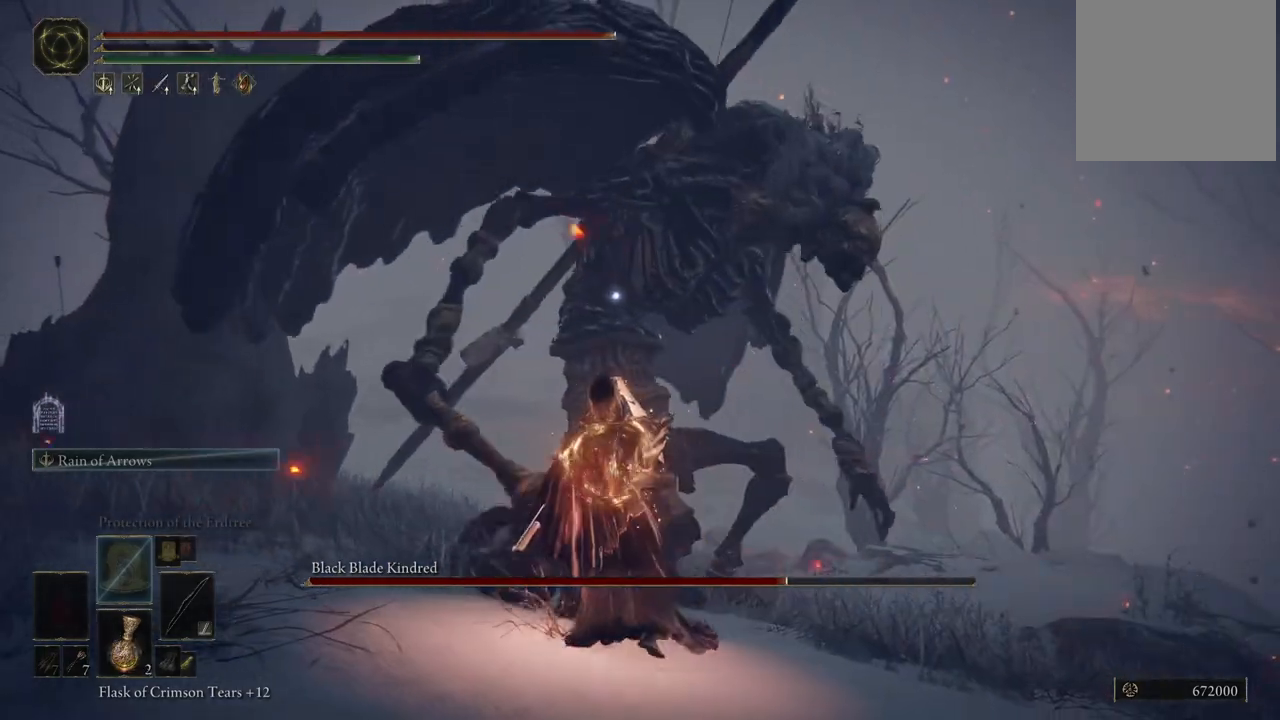
{"dt_ms": 500, "buttons": ["B"], "left_stick": "down", "right_stick": "center", "events": [[417, "B", "down"]]}
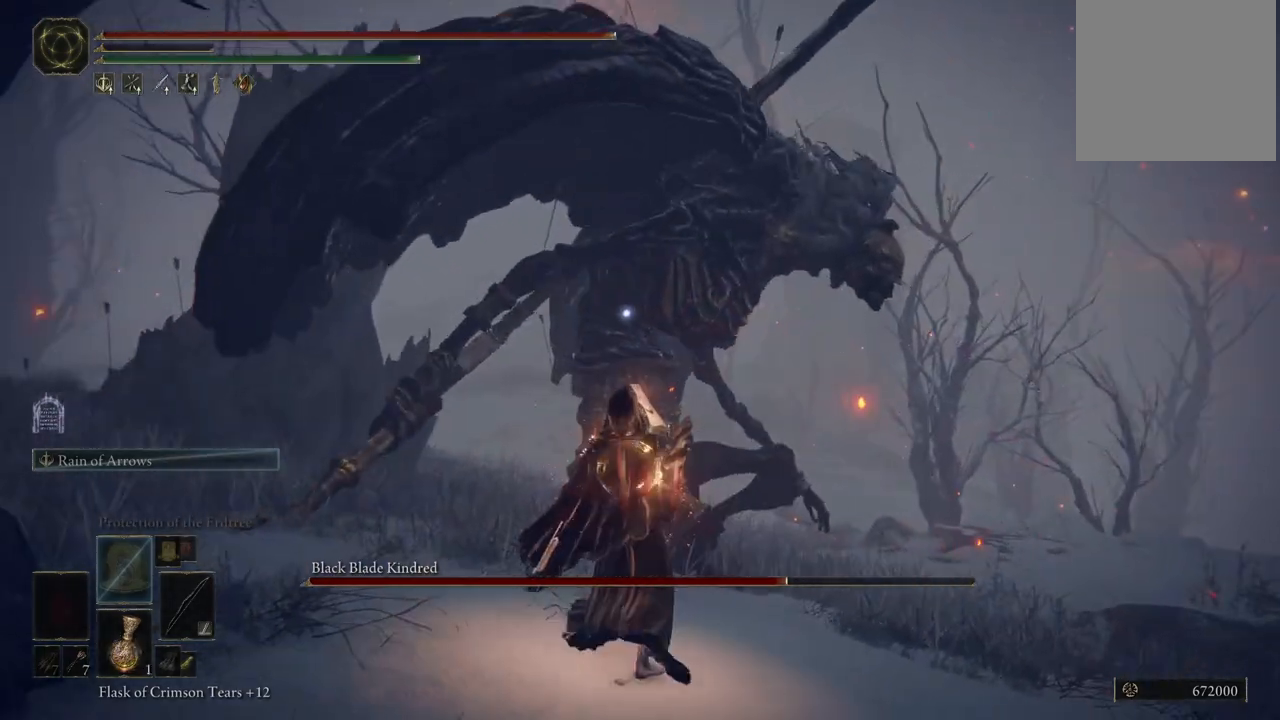
{"dt_ms": 500, "buttons": [], "left_stick": "down", "right_stick": "center", "events": [[33, "B", "up"]]}
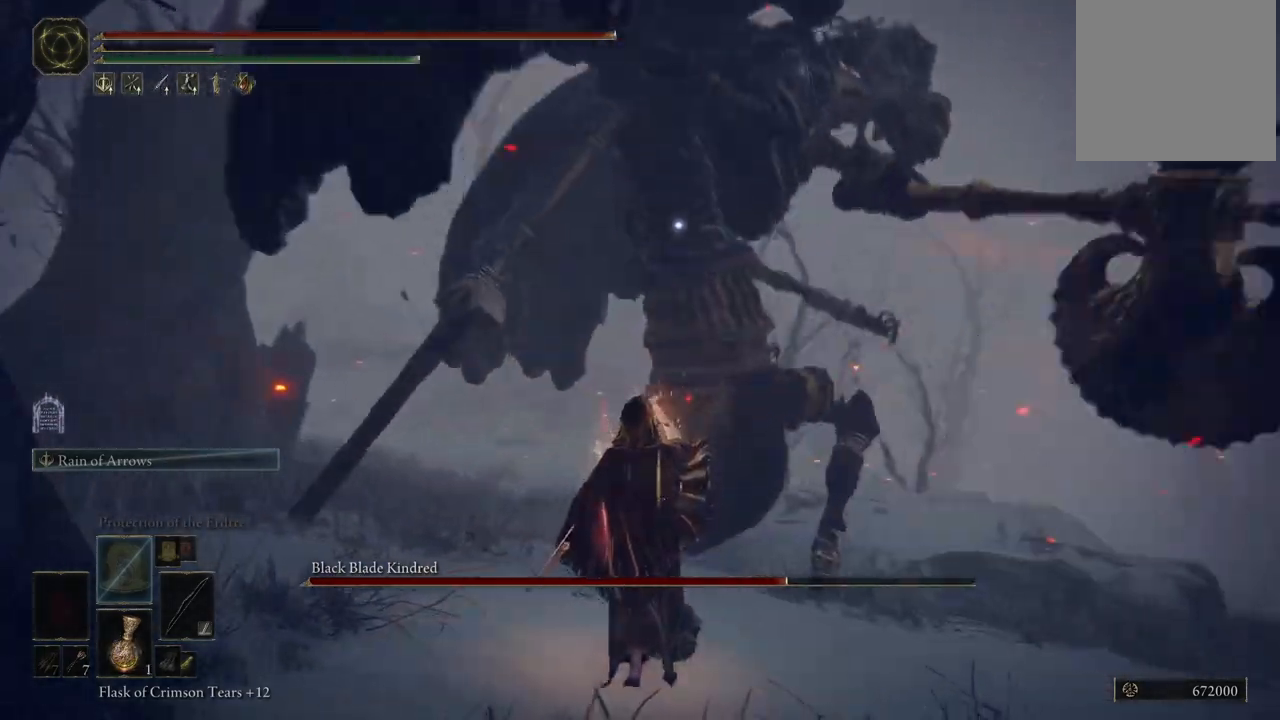
{"dt_ms": 500, "buttons": [], "left_stick": "down", "right_stick": "center", "events": []}
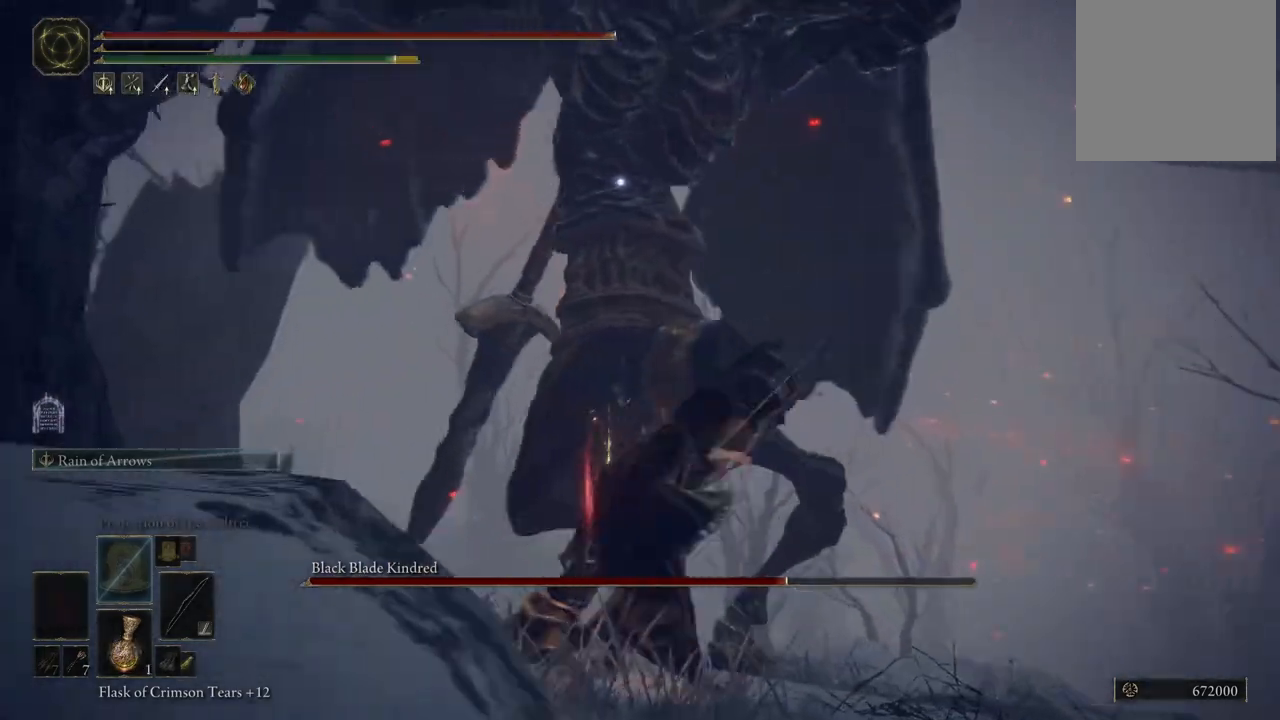
{"dt_ms": 500, "buttons": [], "left_stick": "down", "right_stick": "center", "events": [[200, "B", "down"], [350, "B", "up"]]}
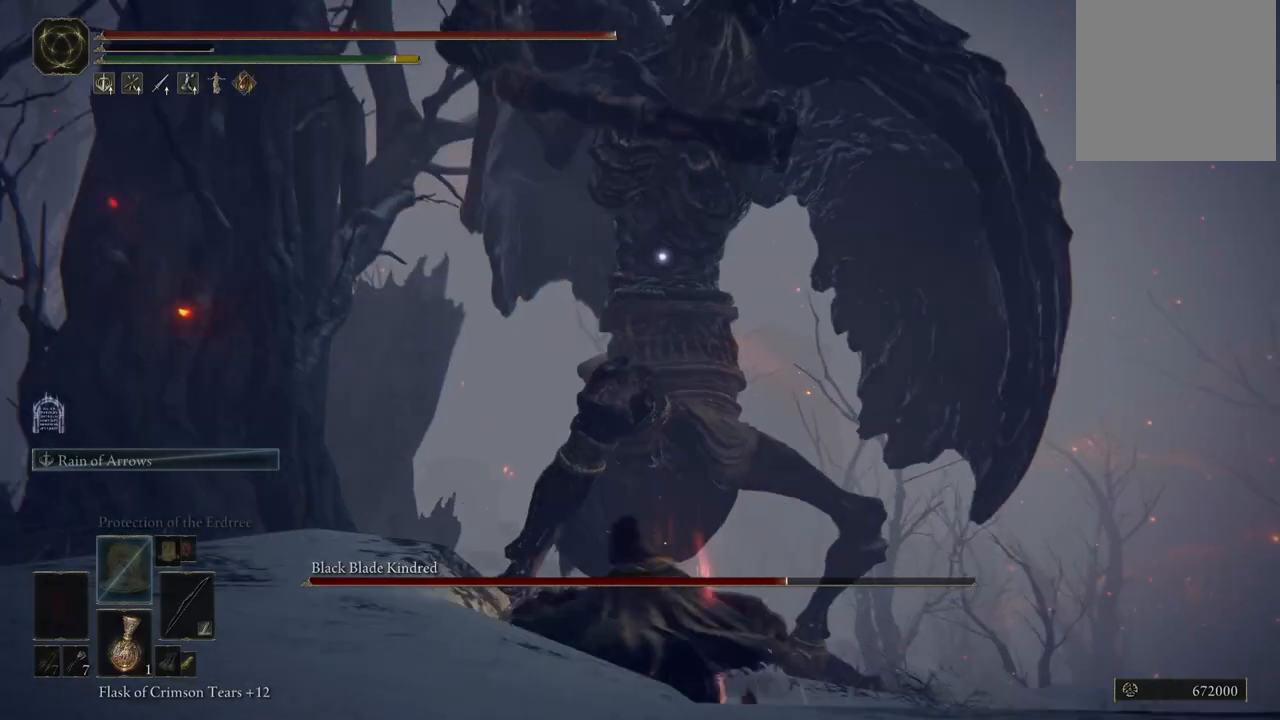
{"dt_ms": 500, "buttons": [], "left_stick": "down", "right_stick": "center", "events": []}
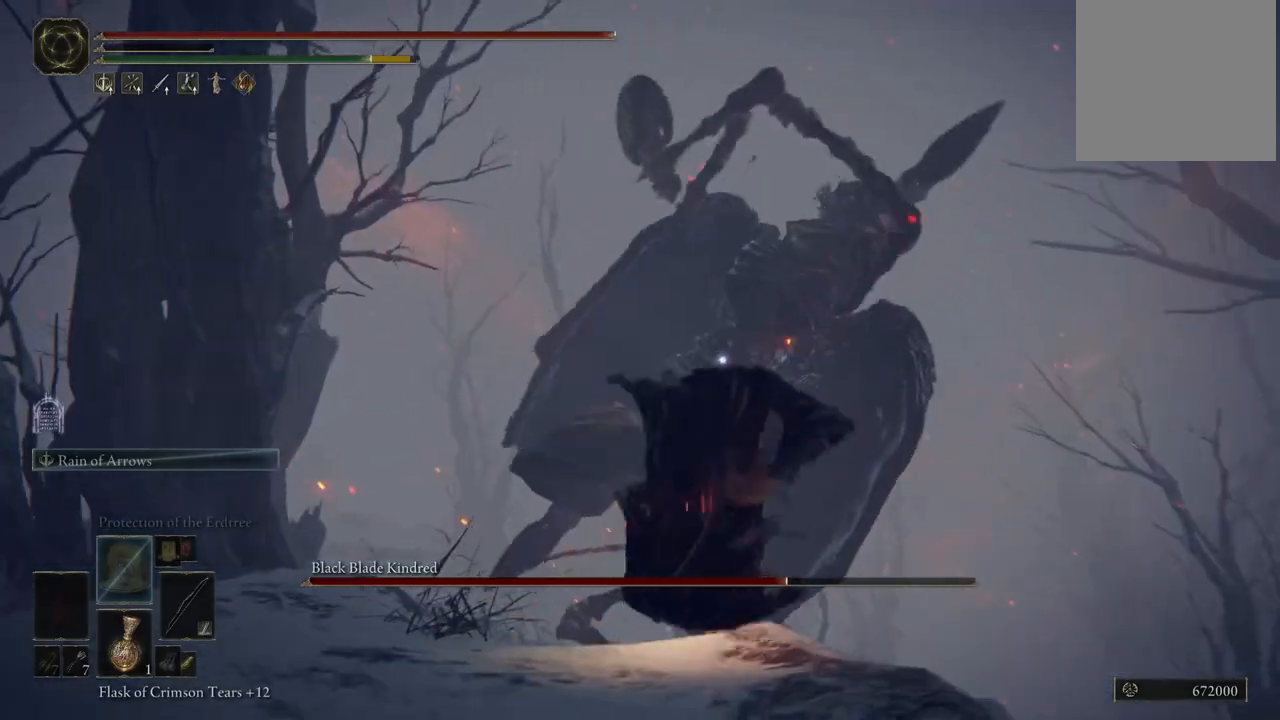
{"dt_ms": 500, "buttons": [], "left_stick": "down", "right_stick": "center", "events": [[250, "B", "down"], [333, "B", "up"]]}
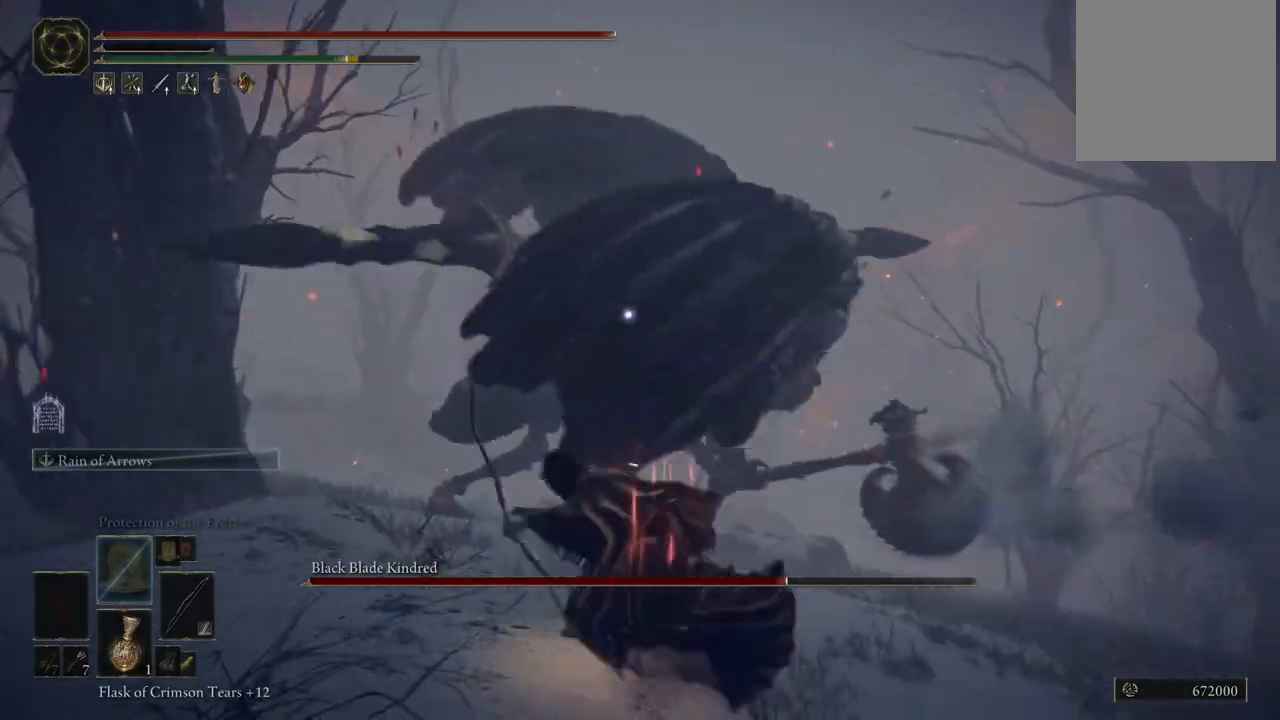
{"dt_ms": 500, "buttons": [], "left_stick": "center", "right_stick": "center", "events": [[500, "left_stick", "center"]]}
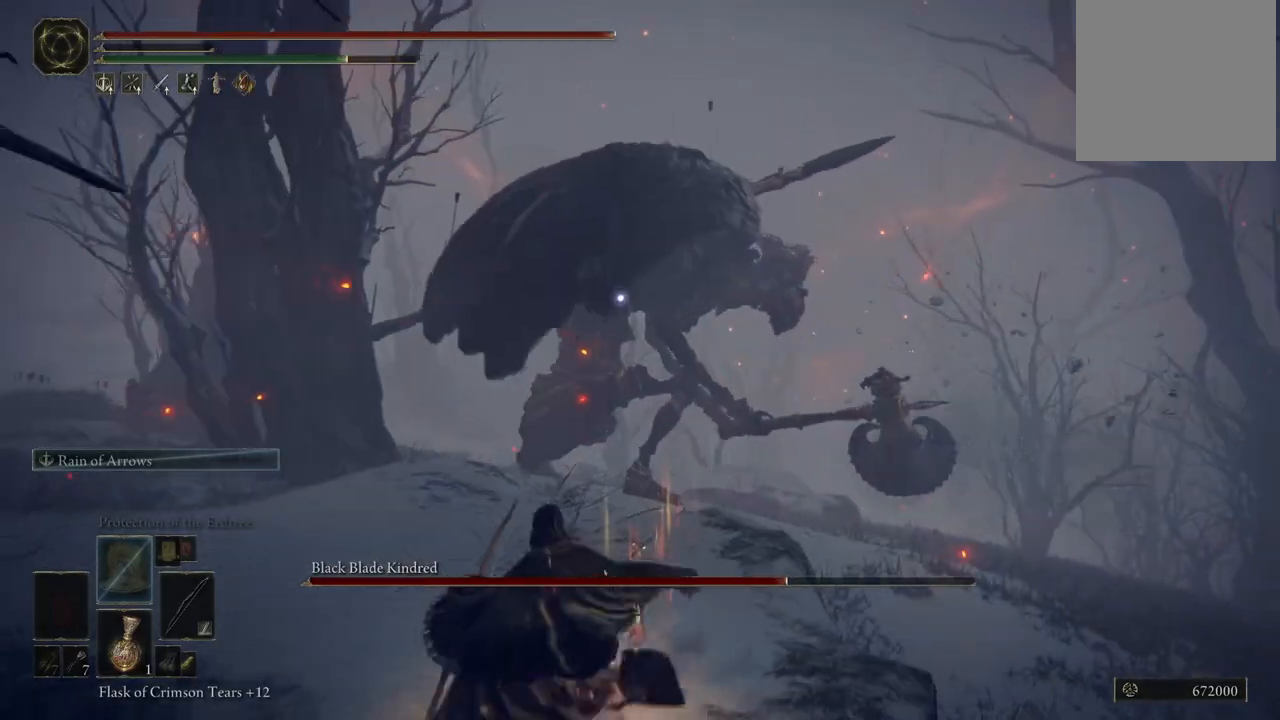
{"dt_ms": 500, "buttons": ["L2"], "left_stick": "center", "right_stick": "center", "events": [[117, "L2", "down"], [250, "R2", "down"], [383, "R2", "up"]]}
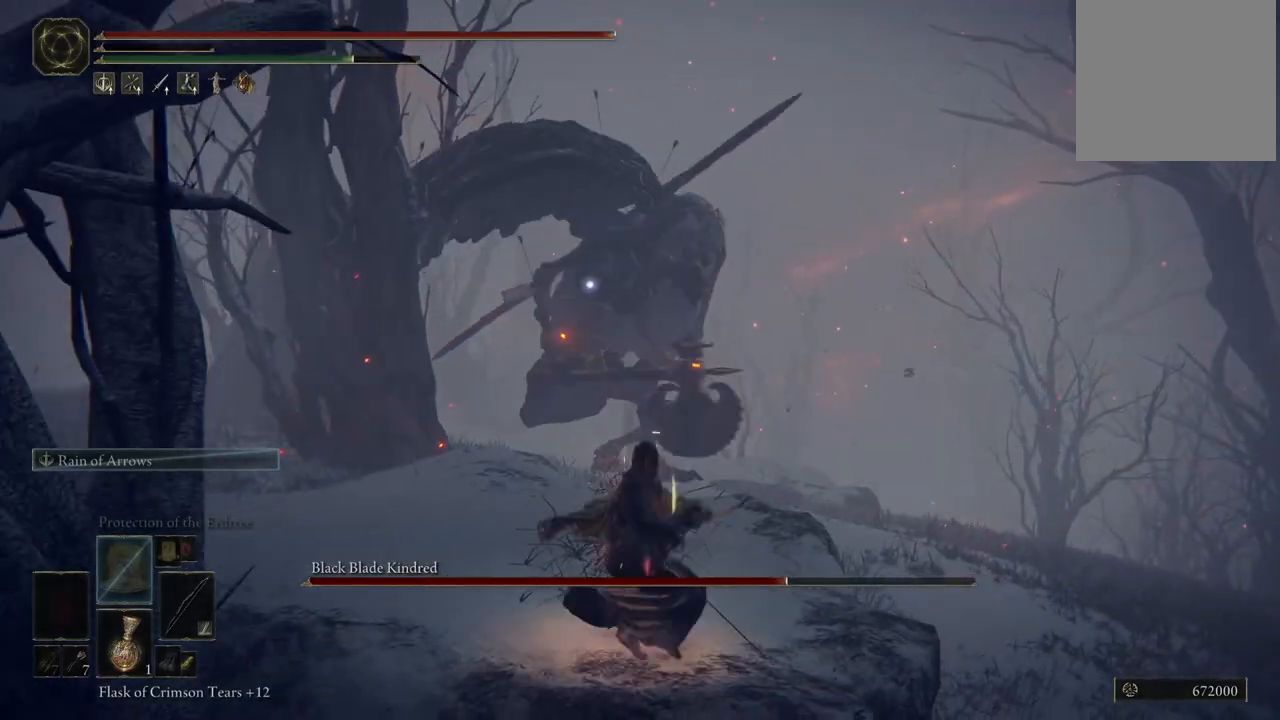
{"dt_ms": 500, "buttons": ["L2"], "left_stick": "center", "right_stick": "center", "events": []}
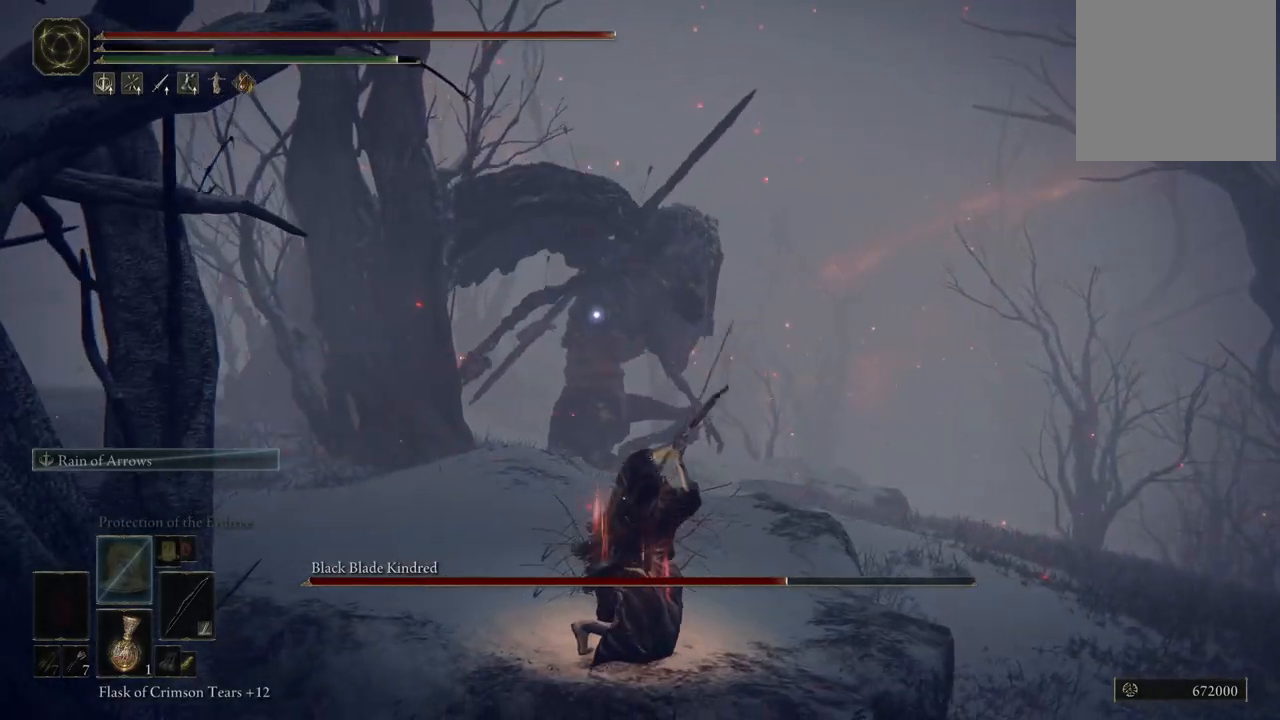
{"dt_ms": 500, "buttons": ["L2"], "left_stick": "center", "right_stick": "center", "events": []}